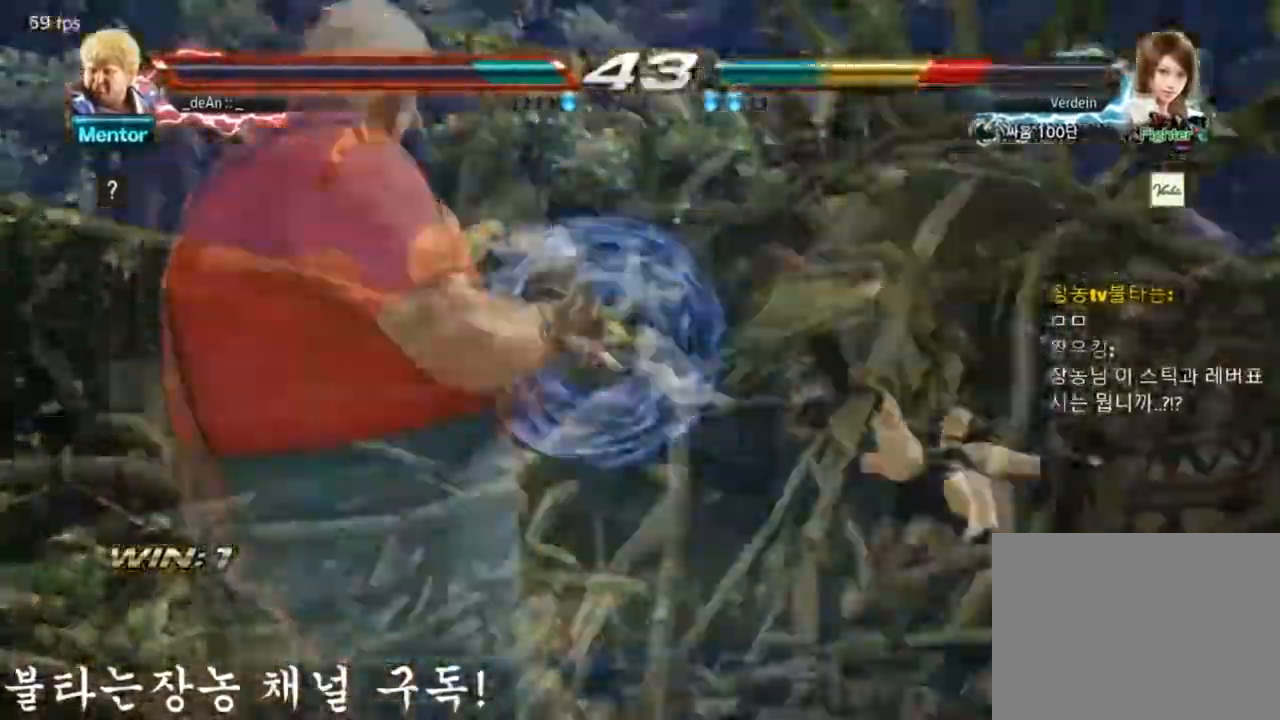
Gameplay with a controller (arcade stick); each line is a JSON object with the inputs held at the frame after it. "events" lists button and stick changes between this image and that frame as [ms after this image, input, new state], when the widget could be followed in between. Not read: L3 R3.
{"buttons": [], "left_stick": "center", "events": []}
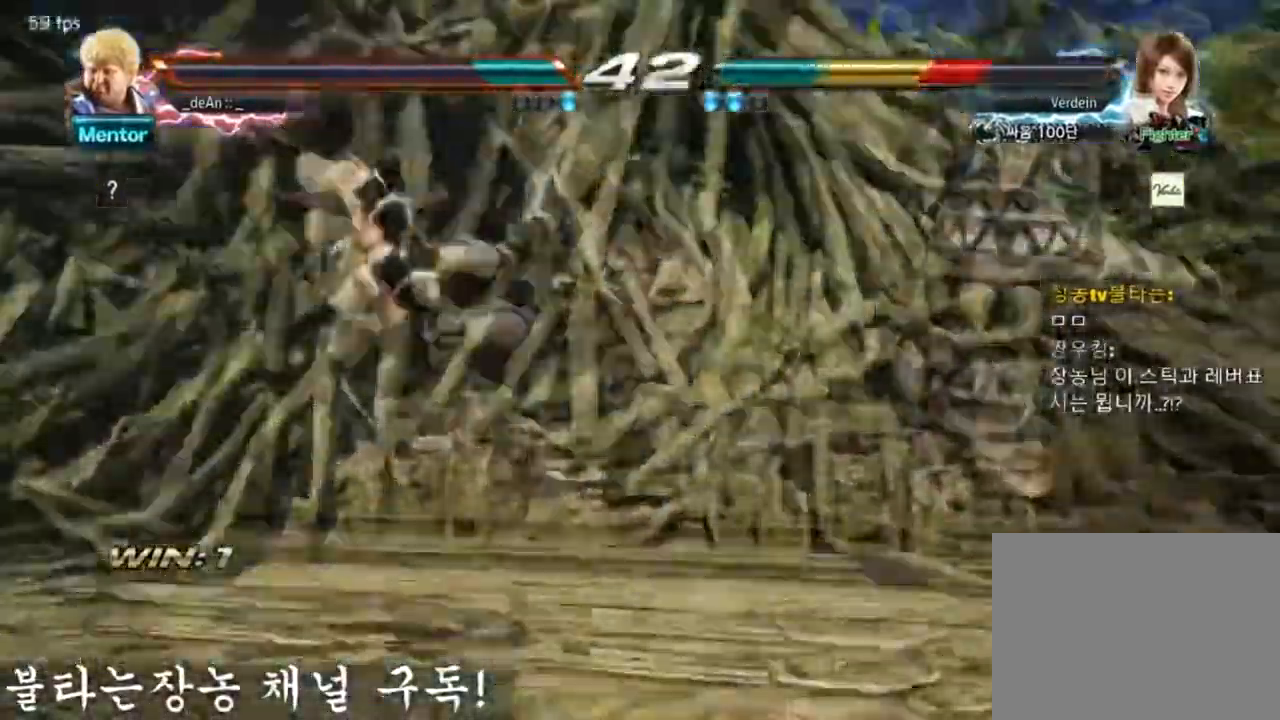
{"buttons": [], "left_stick": "left", "events": [[501, "left_stick", "left"]]}
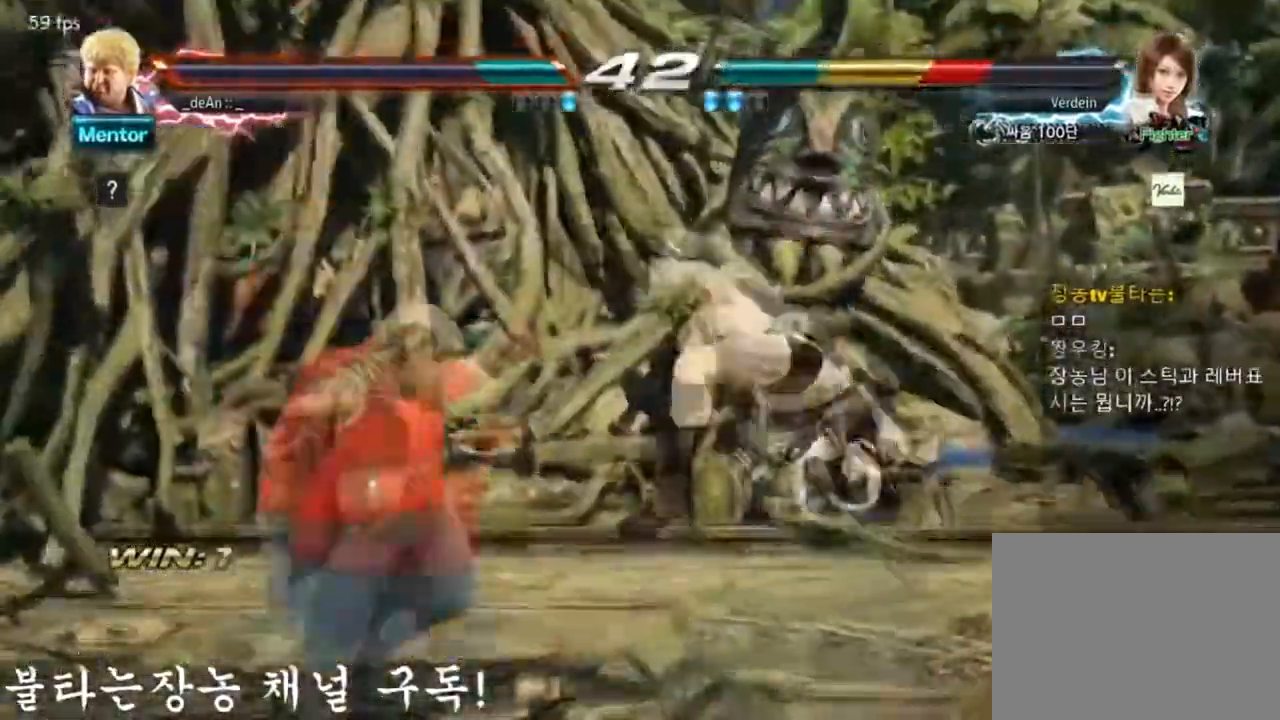
{"buttons": ["CIRCLE"], "left_stick": "left", "events": [[116, "CIRCLE", "down"], [183, "CIRCLE", "up"], [283, "CIRCLE", "down"]]}
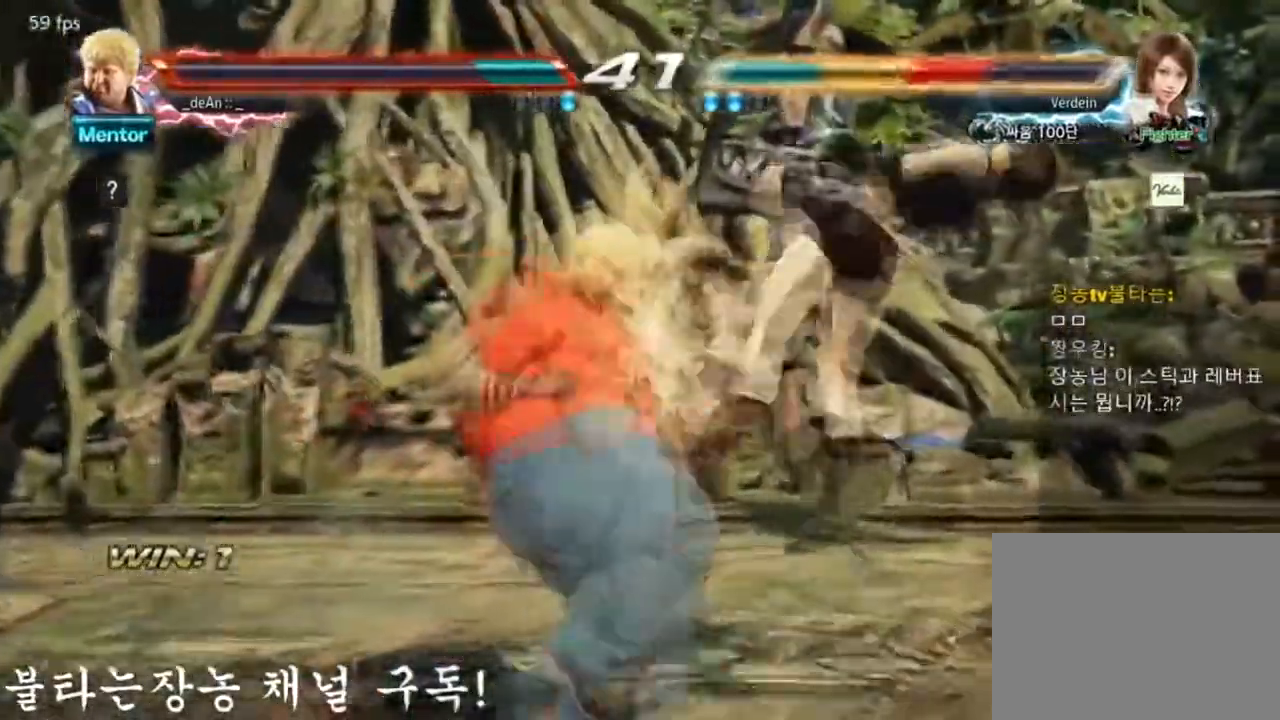
{"buttons": [], "left_stick": "center", "events": [[184, "CIRCLE", "up"], [184, "left_stick", "center"]]}
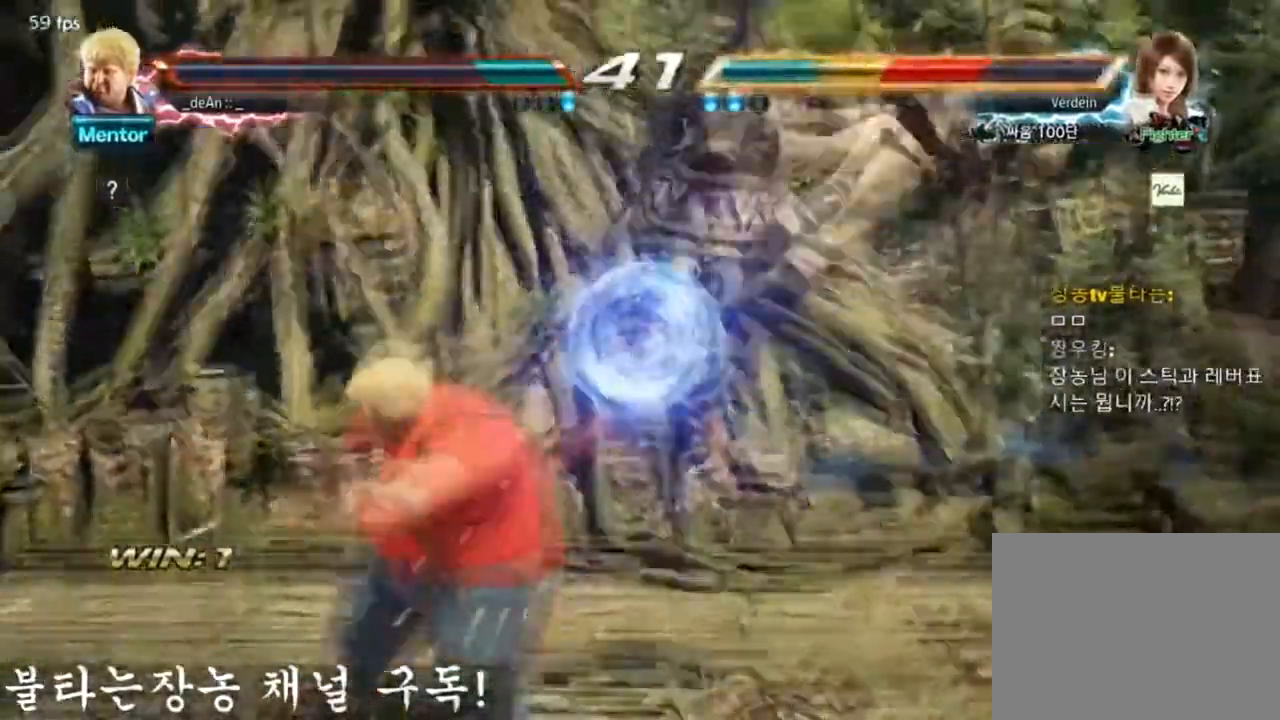
{"buttons": ["CROSS"], "left_stick": "right", "events": [[200, "left_stick", "right"], [250, "left_stick", "center"], [333, "left_stick", "right"], [483, "CROSS", "down"]]}
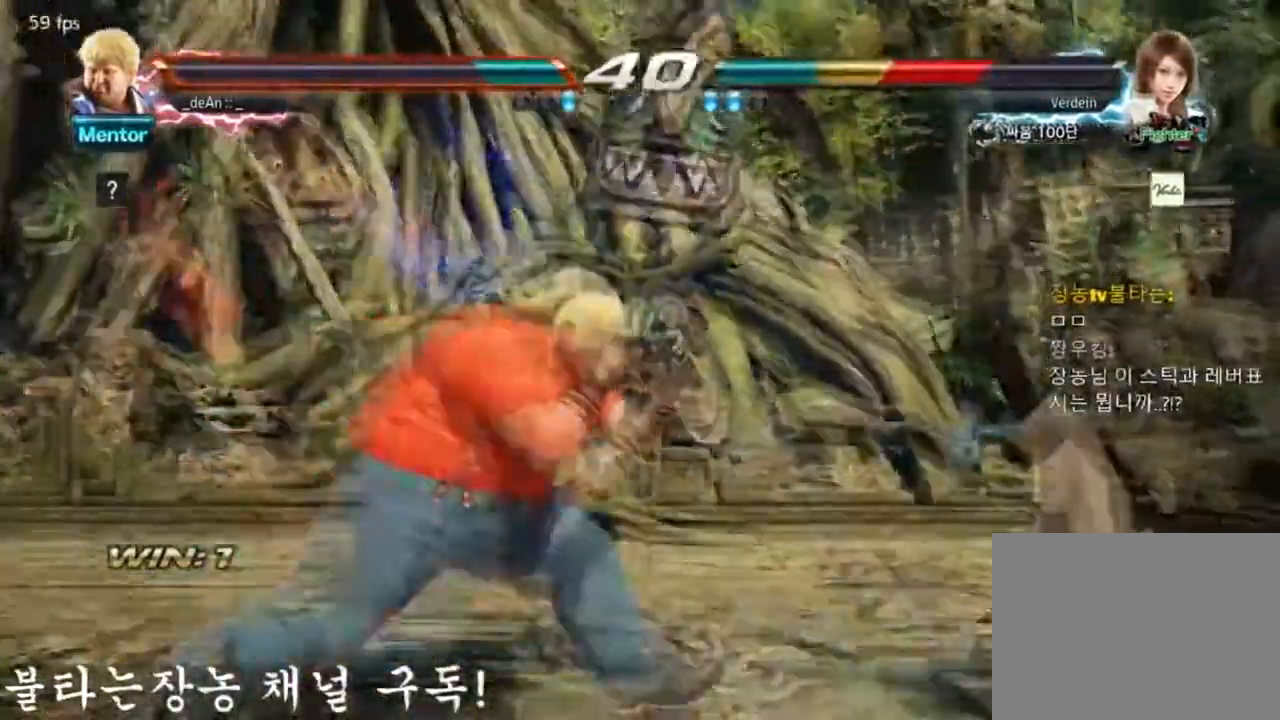
{"buttons": [], "left_stick": "center", "events": [[150, "CROSS", "up"], [184, "left_stick", "center"]]}
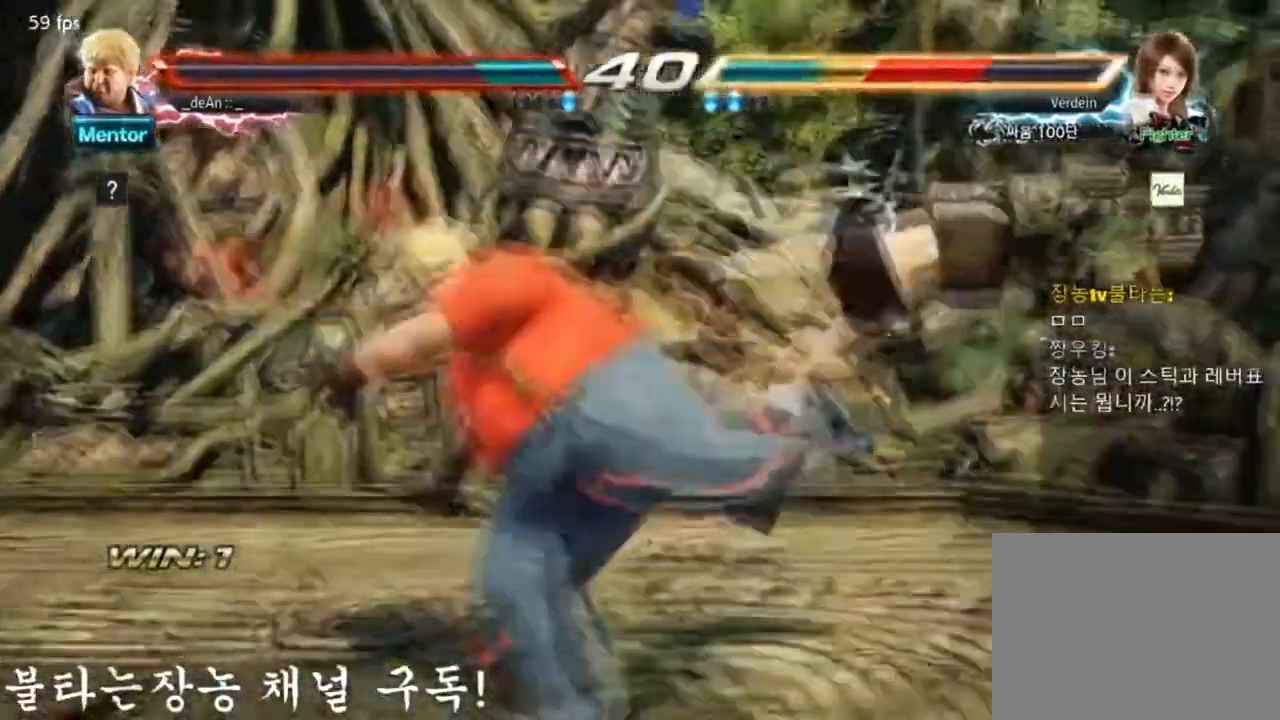
{"buttons": [], "left_stick": "center", "events": [[133, "TRIANGLE", "down"], [133, "left_stick", "down"], [317, "CROSS", "down"], [317, "TRIANGLE", "up"], [367, "left_stick", "center"], [417, "CROSS", "up"]]}